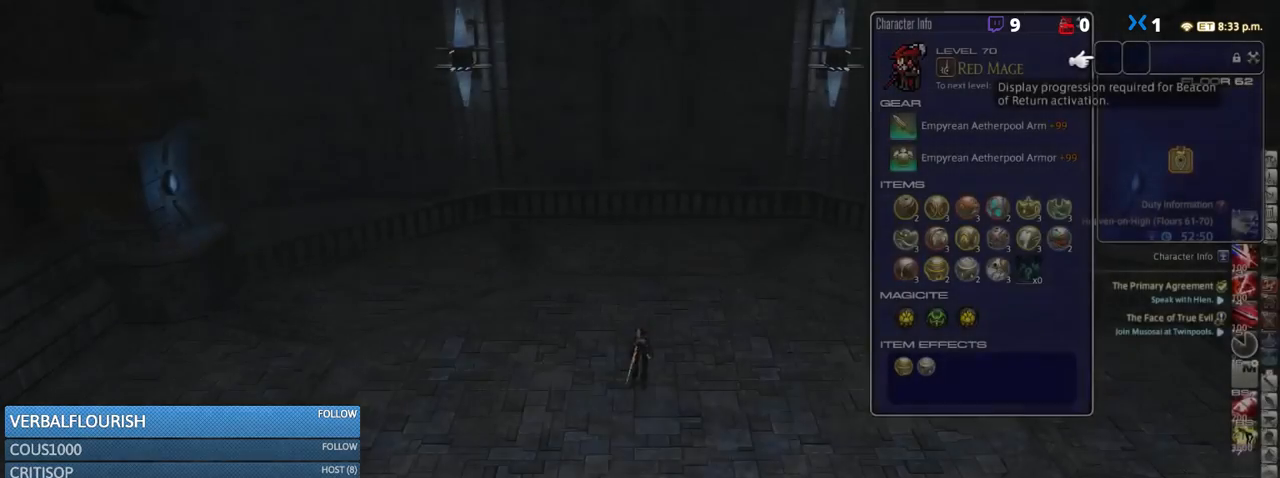
Gameplay with keyboard; each line is a JSON object with the keys held at the frame after it. "events" lists presses ("down") and releases ("up") of ".", "/", "0", "1", "2", "3", "4", "5", "6", "7", "8", "9", "a", "alt_l", "alt_r", "b", "backslash", "backspace", "c", "caps_lock", "comma", "ctrl_l", "ctrl_r", "d", "down", "e", "equals", "escape", "f", "f1", "f10", "f11", "f12", "f2", "f3", "f4", "f5", "f6", "f7", "f8", "f9", "g", "h", "i", "j", "k", "l", "lbracket", "left", "m", "minus", "n", "o", "p", "q", "quote", "r", "rbracket", "return", "right", "s", "semicolon", "shift_l", "shift_r", "space", "super_l", "super_r", "t", "tab", "tilde", "u", "up", "v", "w", "x", "y" and "z" between this image and that frame as [ms after this image, input, new state], when the widget could be followed in between. No other keys are recorded. Mouse input is not recorded.
{"keys": ["rbracket", "w"], "events": [[183, "w", "down"], [233, "rbracket", "down"]]}
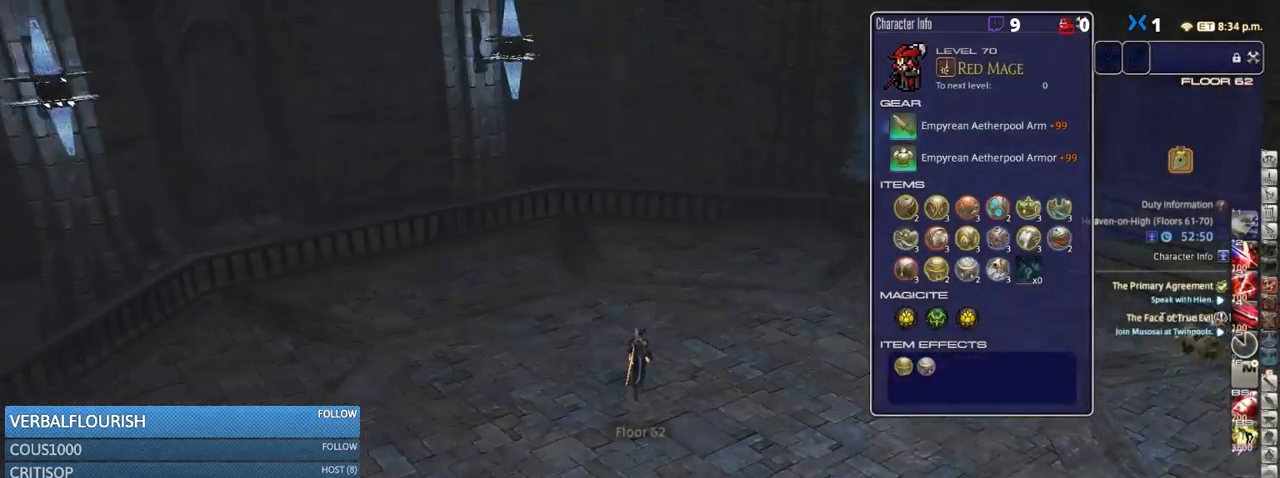
{"keys": ["d", "rbracket", "w"], "events": [[200, "d", "down"]]}
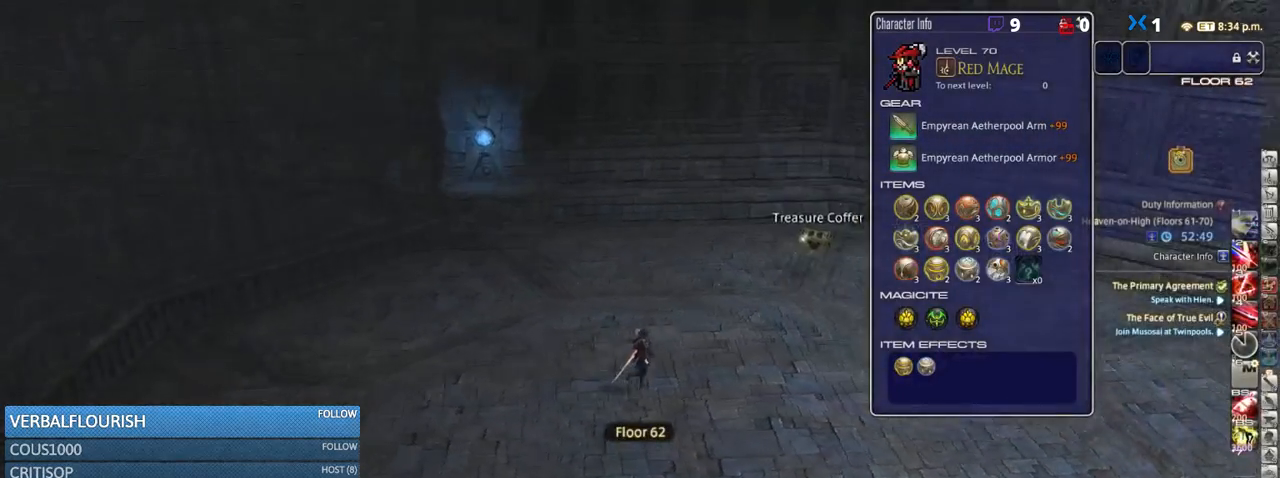
{"keys": ["w"], "events": [[300, "d", "up"], [333, "return", "down"], [383, "return", "up"], [433, "rbracket", "up"]]}
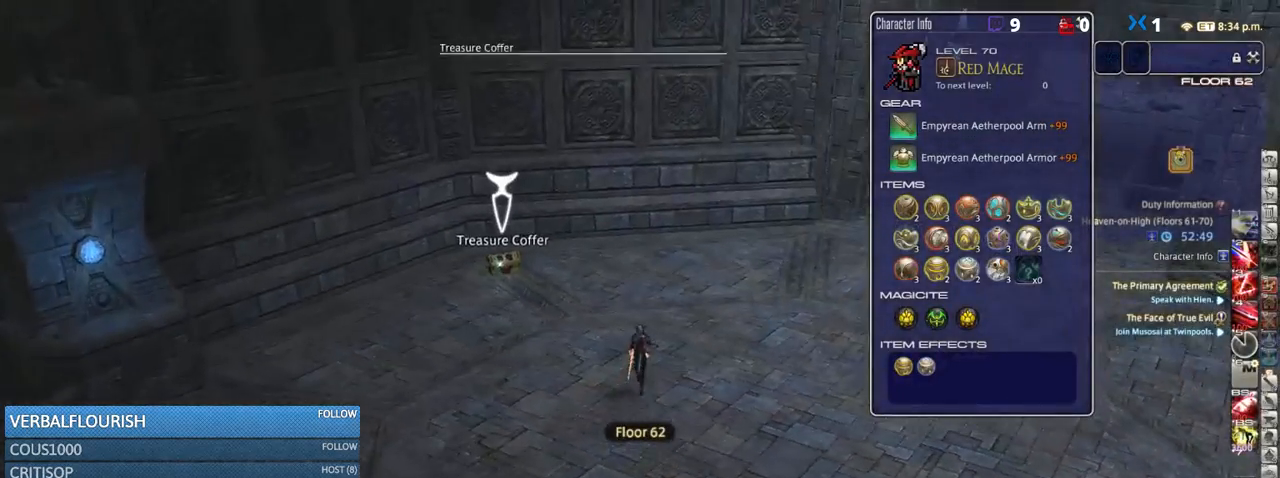
{"keys": ["a", "w"], "events": [[100, "a", "down"], [150, "rbracket", "down"], [466, "rbracket", "up"]]}
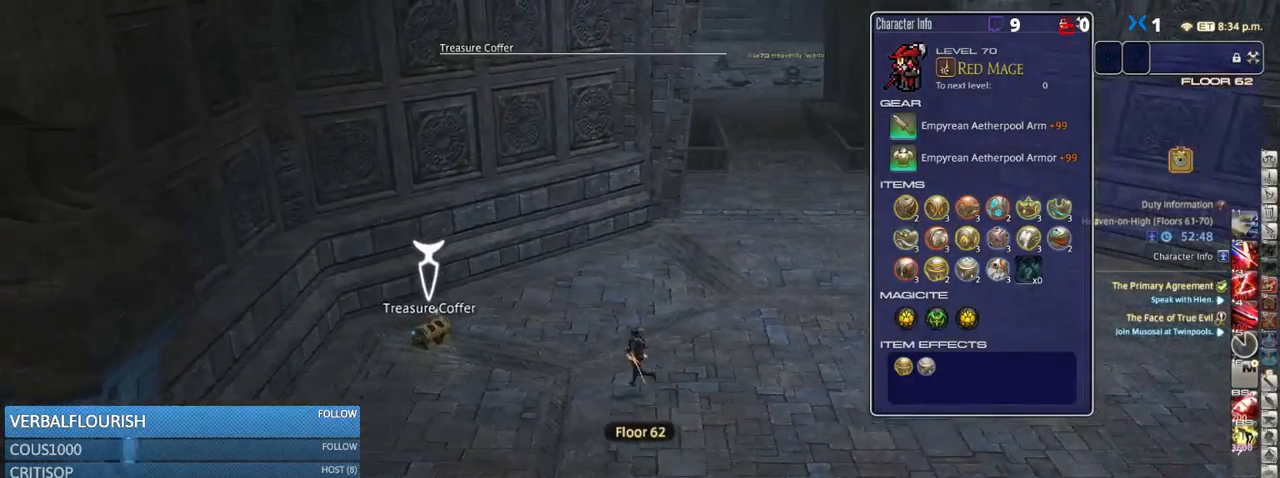
{"keys": [], "events": [[50, "w", "up"], [83, "rbracket", "down"], [150, "rbracket", "up"], [416, "return", "down"], [483, "a", "up"], [483, "return", "up"]]}
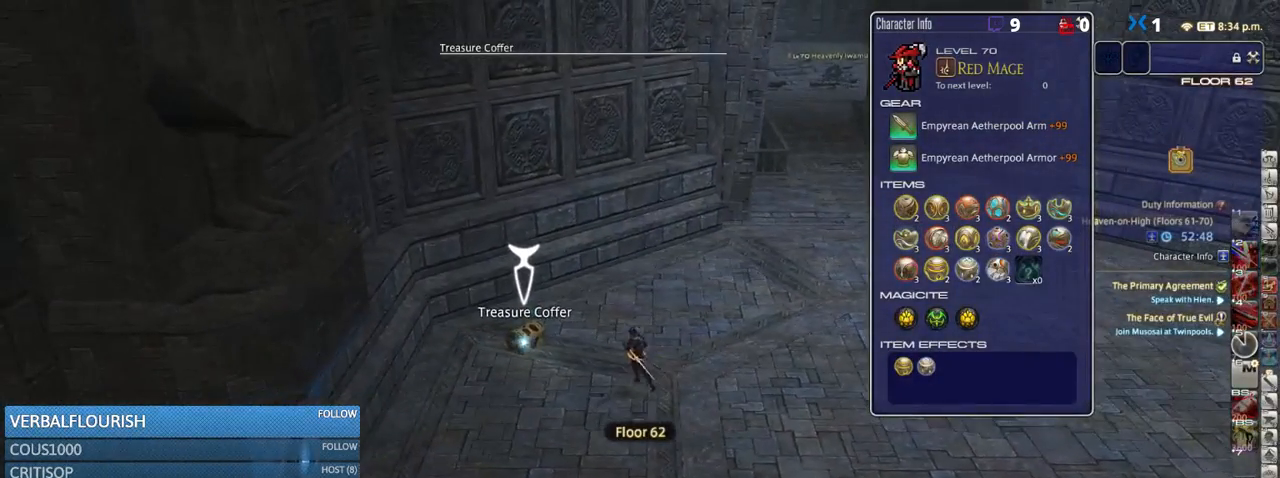
{"keys": ["d"], "events": [[33, "d", "down"]]}
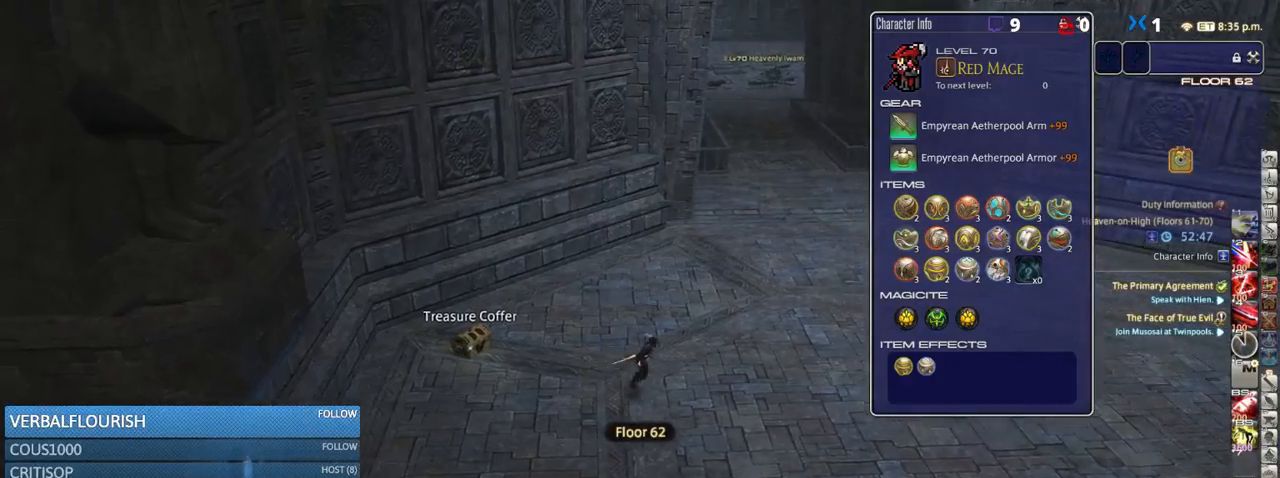
{"keys": ["d", "w"], "events": [[400, "w", "down"]]}
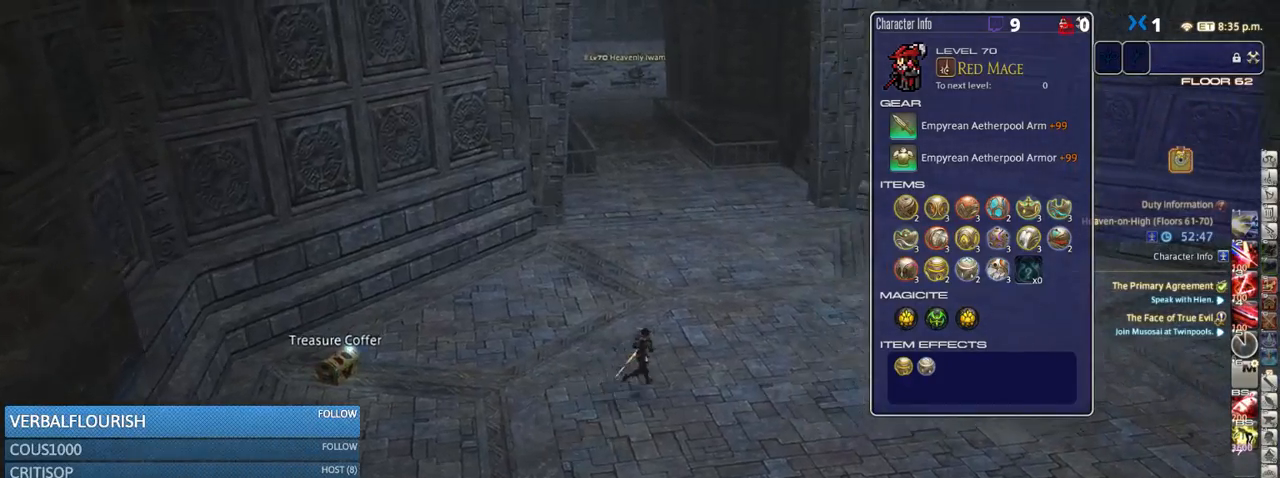
{"keys": ["alt_r", "q", "w"], "events": [[216, "p", "down"], [283, "p", "up"], [333, "d", "up"], [366, "alt_r", "down"], [416, "q", "down"]]}
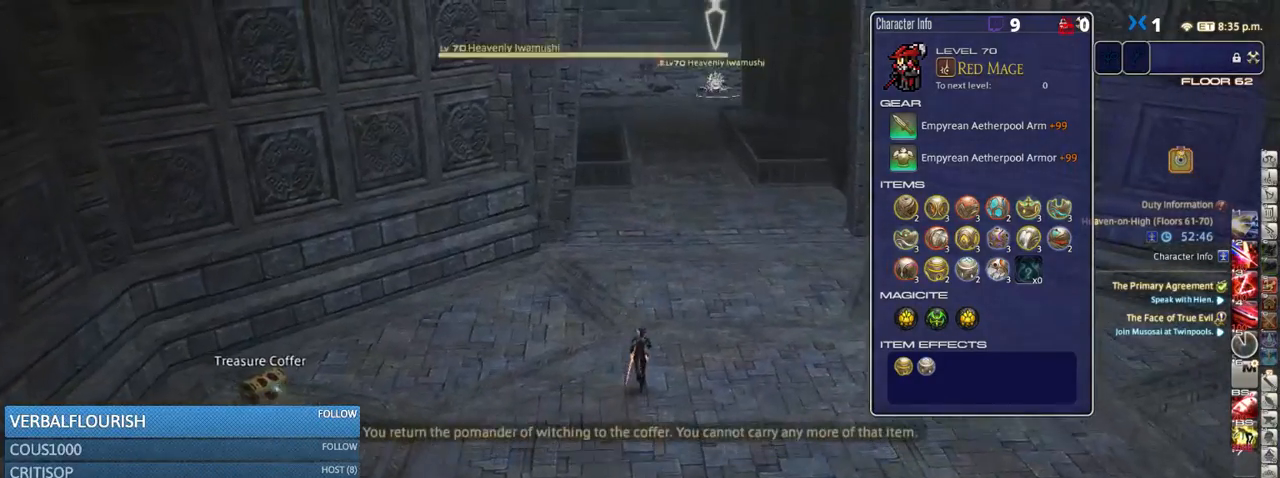
{"keys": ["w"], "events": [[33, "q", "up"], [83, "alt_r", "up"], [150, "rbracket", "down"], [216, "rbracket", "up"], [300, "alt_r", "down"], [366, "4", "down"], [483, "4", "up"], [483, "alt_r", "up"]]}
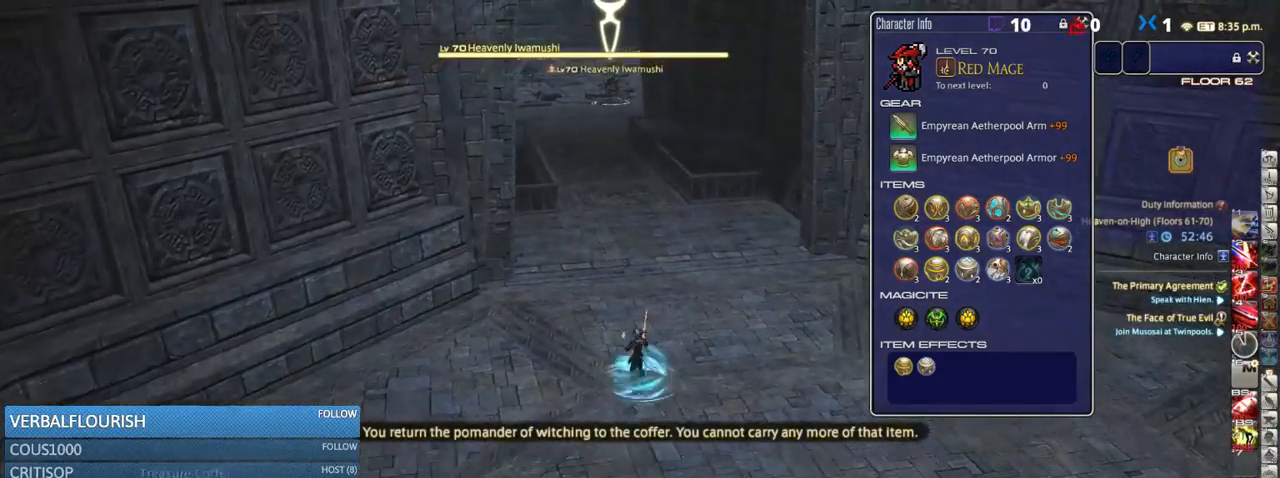
{"keys": ["w"], "events": [[150, "space", "down"], [300, "space", "up"]]}
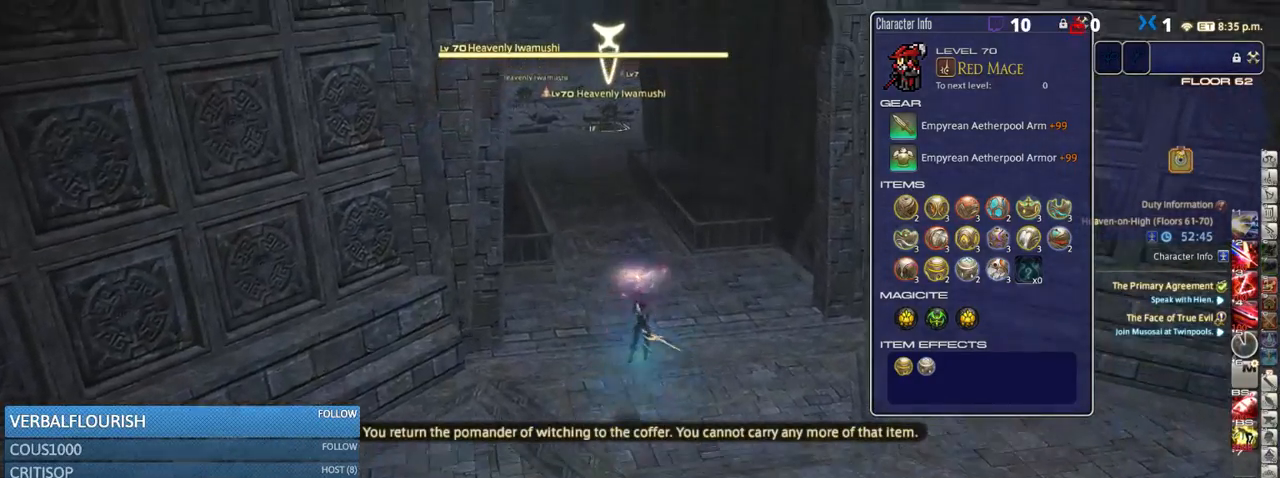
{"keys": ["w"], "events": [[300, "p", "down"], [366, "p", "up"]]}
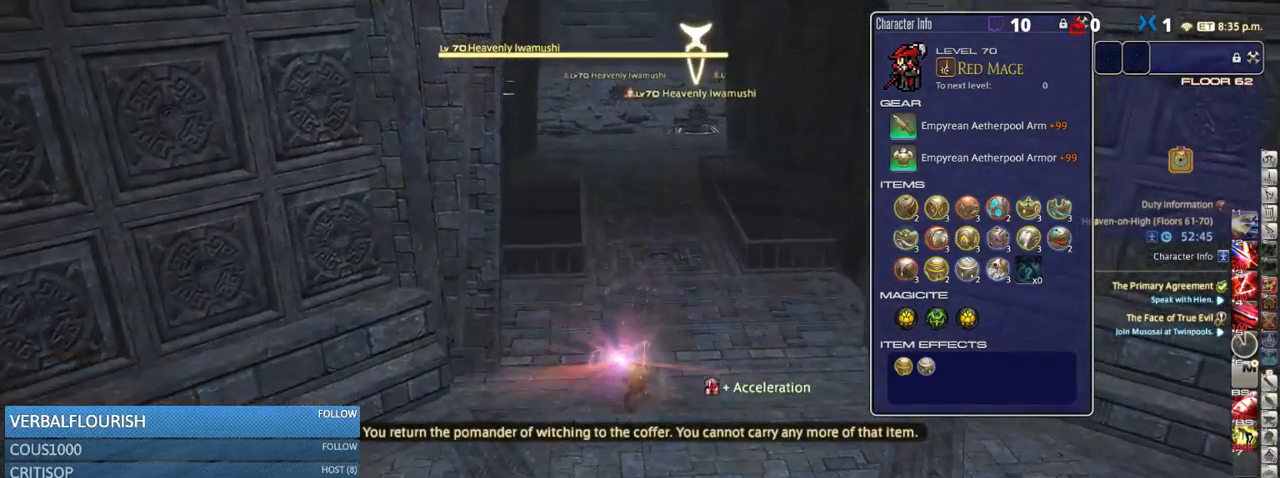
{"keys": ["w"], "events": [[33, "space", "down"], [150, "space", "up"]]}